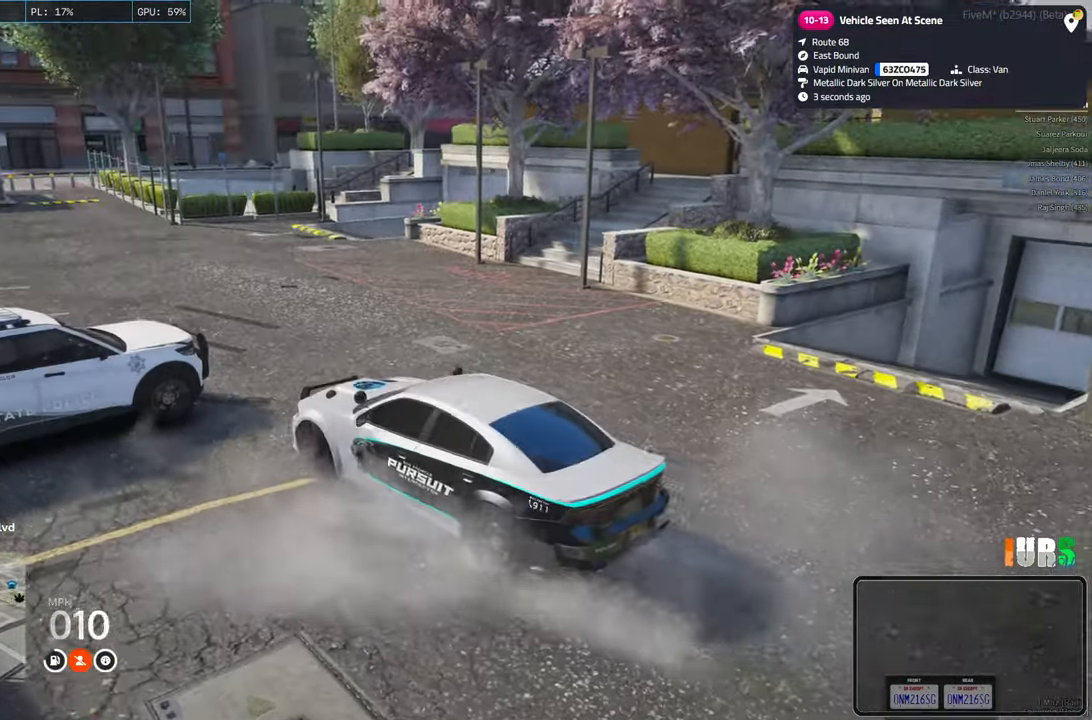
Gameplay with keyboard; each line is a JSON object with the keys held at the frame after it. "events" lists presses ("down") and releases ("up") of "a", "ctrl", "d", "e", "q", "s", "shift", "space" and "w" between this image and that frame as [ms after this image, input, new state], when the widget could be followed in between. No other keys are recorded. Mouse input is not recorded.
{"keys": ["w"], "events": [[116, "a", "down"], [200, "a", "up"]]}
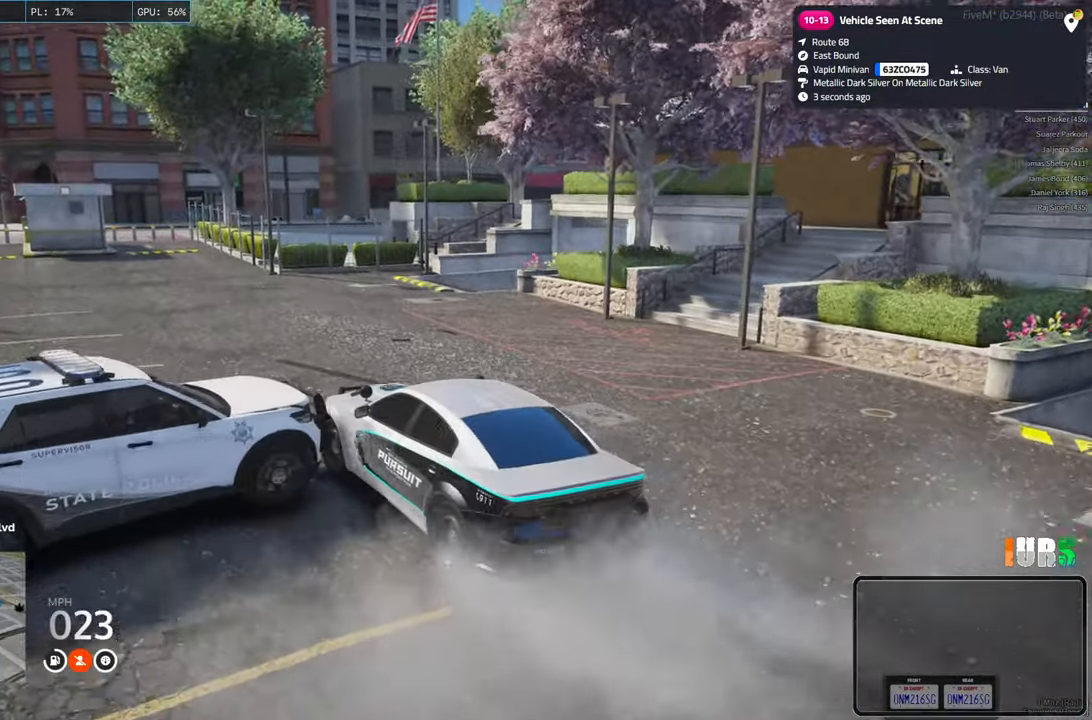
{"keys": ["w"], "events": []}
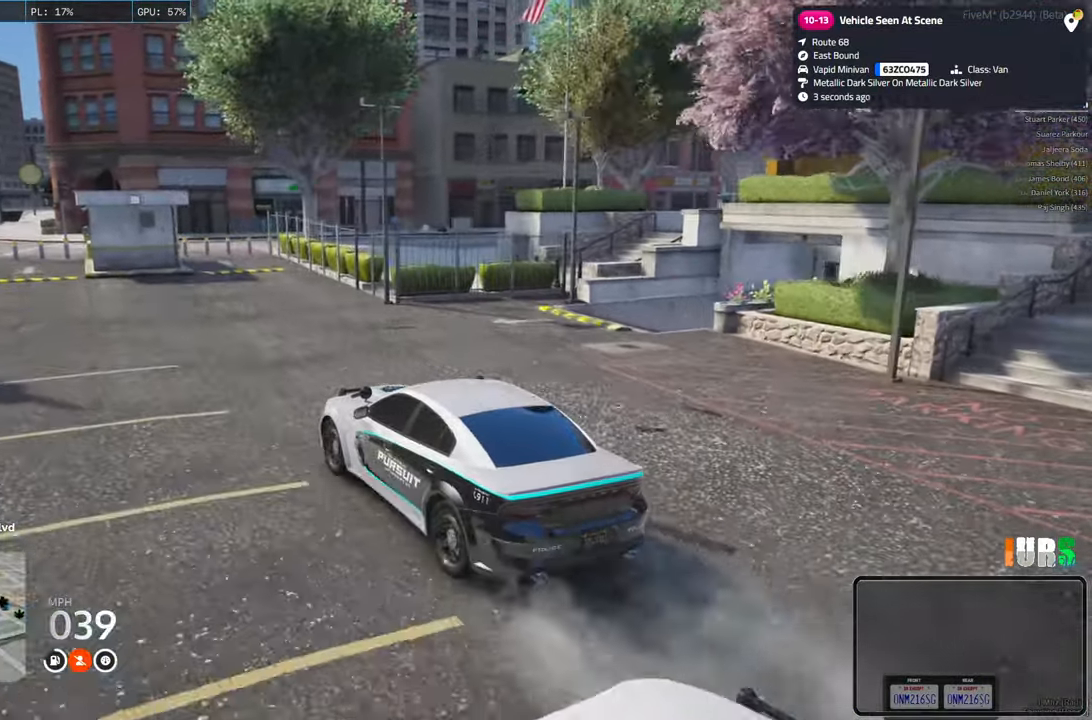
{"keys": [], "events": [[66, "w", "up"], [216, "d", "down"], [350, "d", "up"]]}
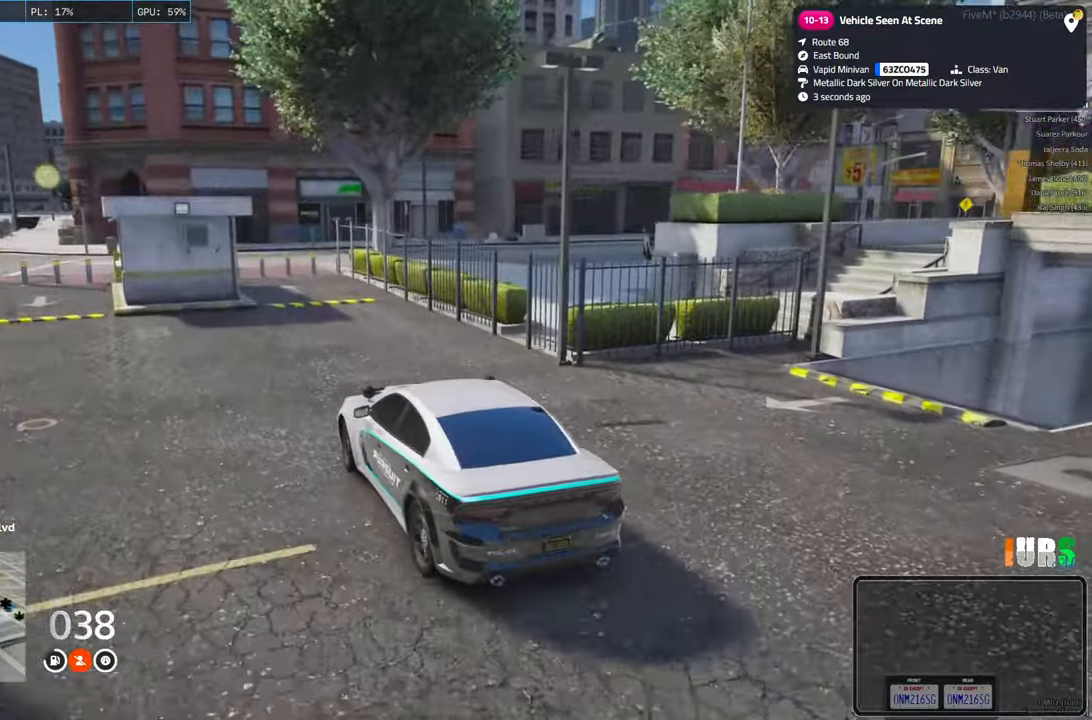
{"keys": [], "events": []}
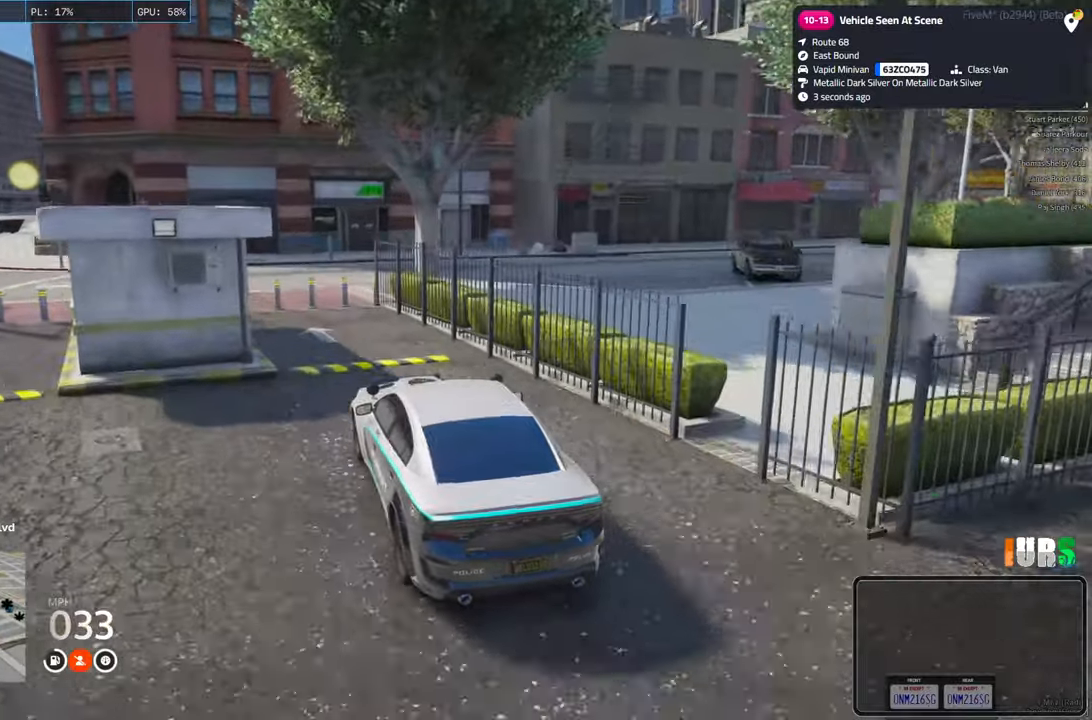
{"keys": ["a", "s"], "events": [[150, "shift", "down"], [183, "shift", "up"], [216, "s", "down"], [350, "a", "down"]]}
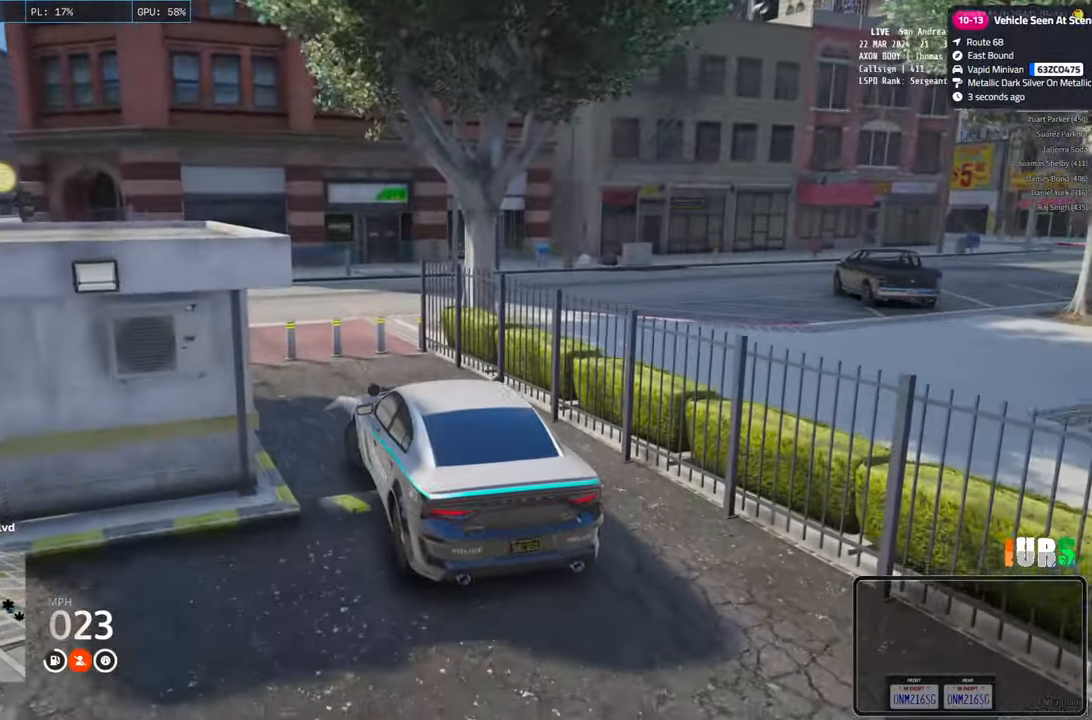
{"keys": [], "events": [[16, "a", "up"], [166, "s", "up"]]}
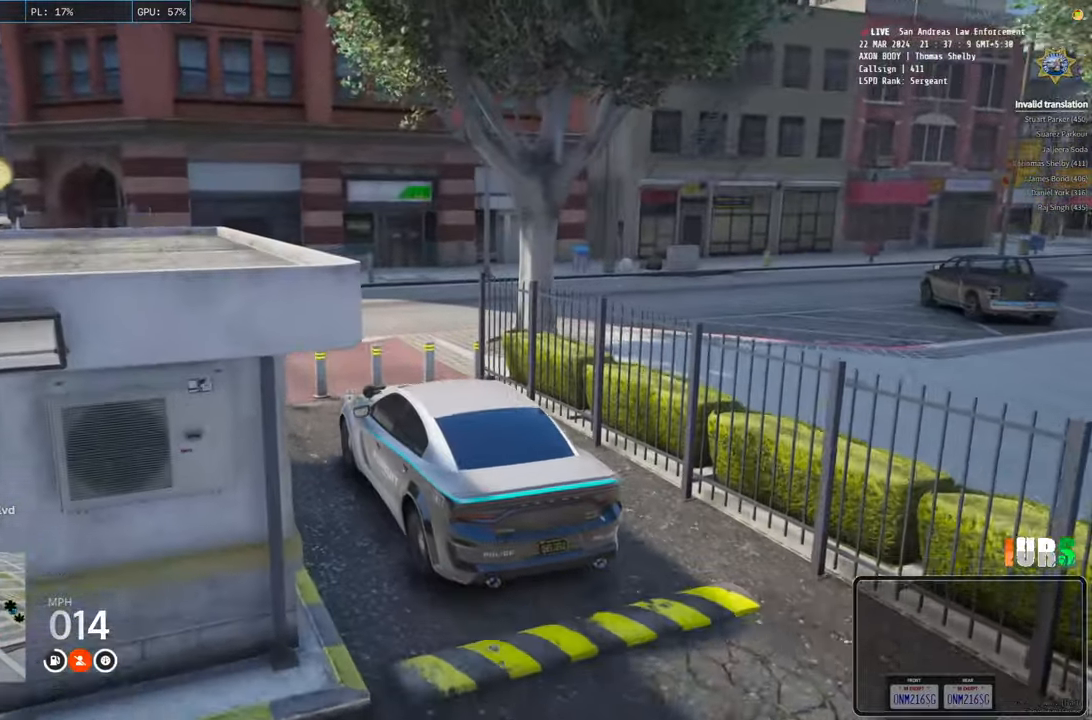
{"keys": ["e"], "events": [[183, "s", "down"], [366, "s", "up"], [500, "e", "down"]]}
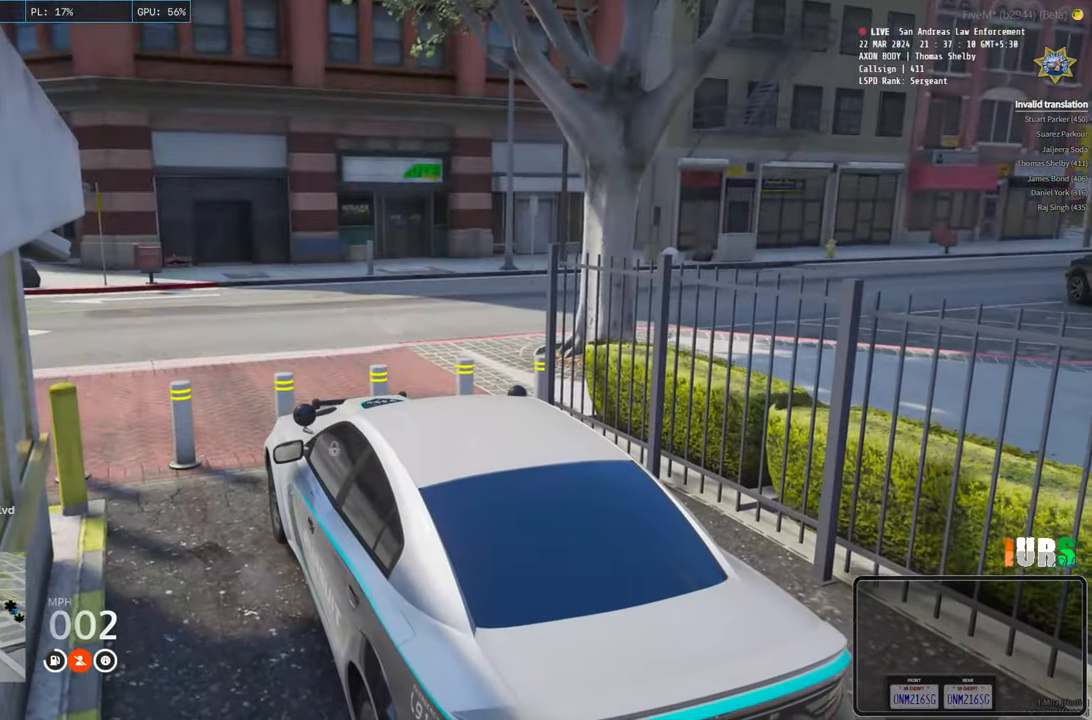
{"keys": ["w"], "events": [[66, "e", "up"], [216, "w", "down"]]}
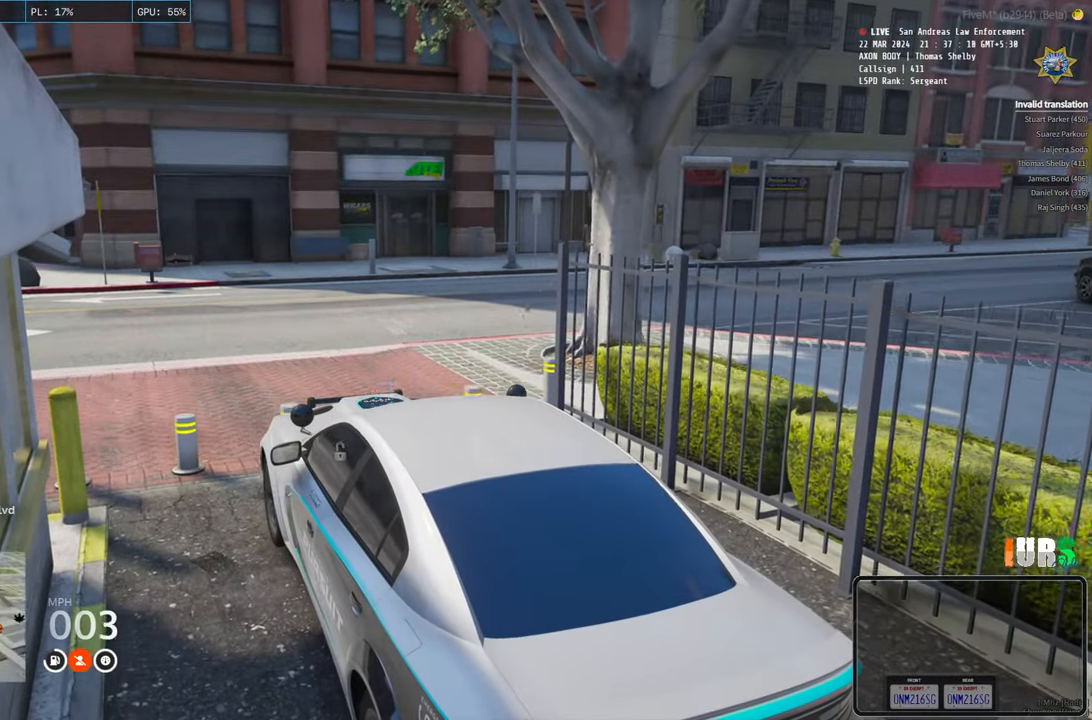
{"keys": ["a", "w"], "events": [[216, "e", "down"], [300, "e", "up"], [450, "a", "down"]]}
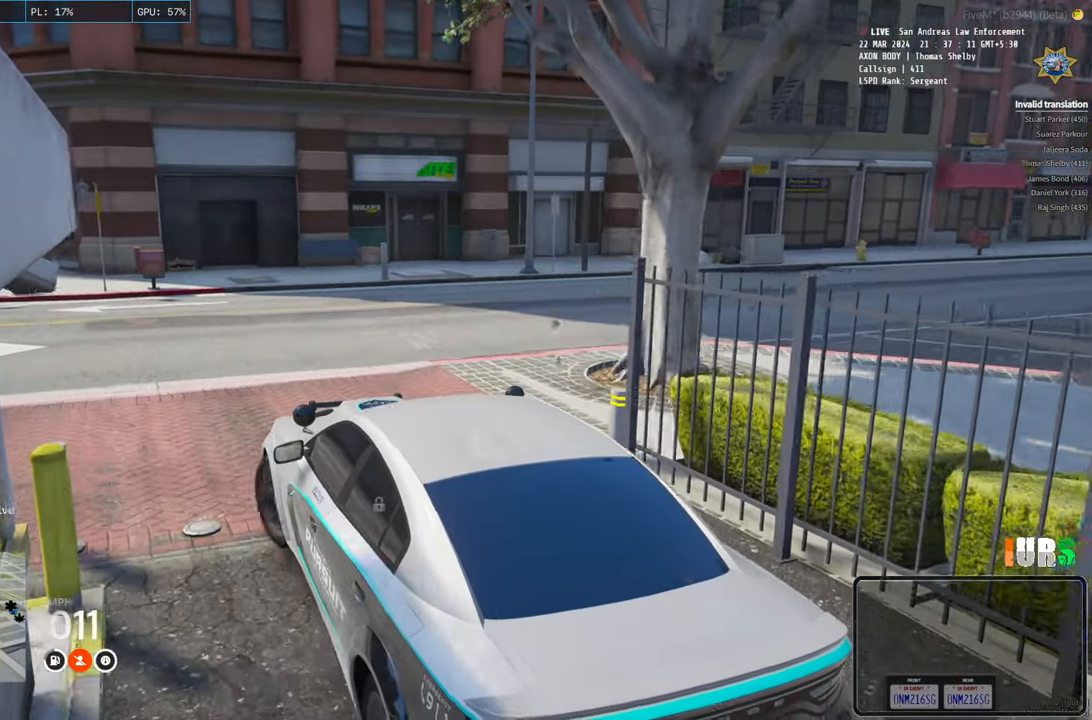
{"keys": ["a", "w"], "events": []}
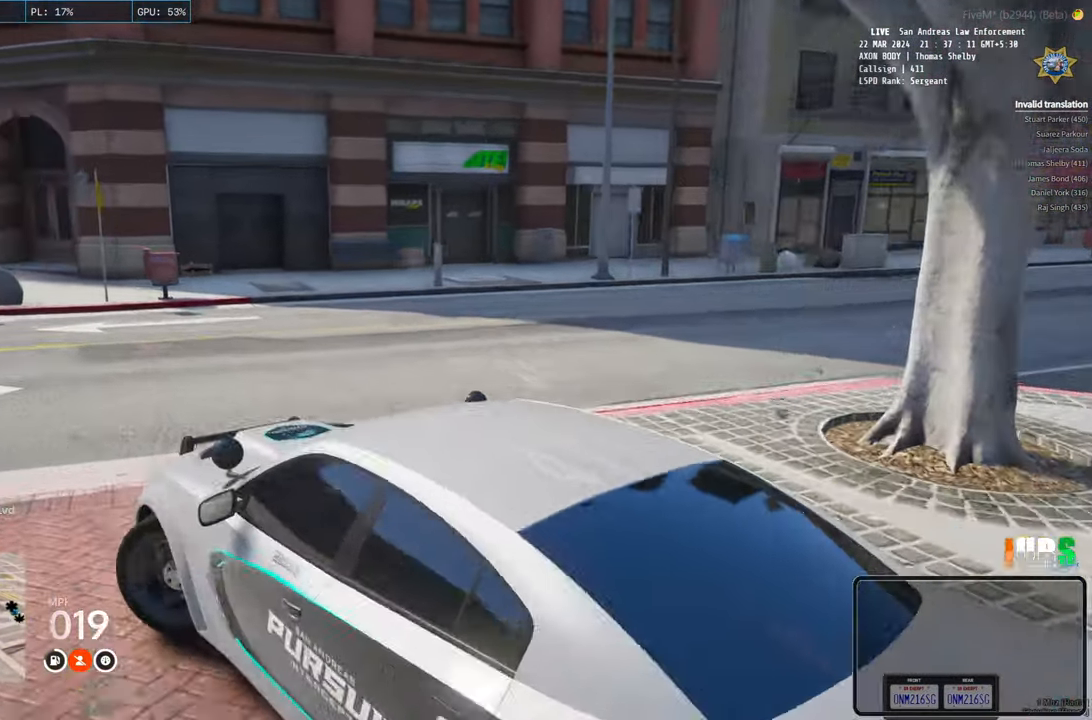
{"keys": ["d", "w"], "events": [[233, "a", "up"], [450, "d", "down"]]}
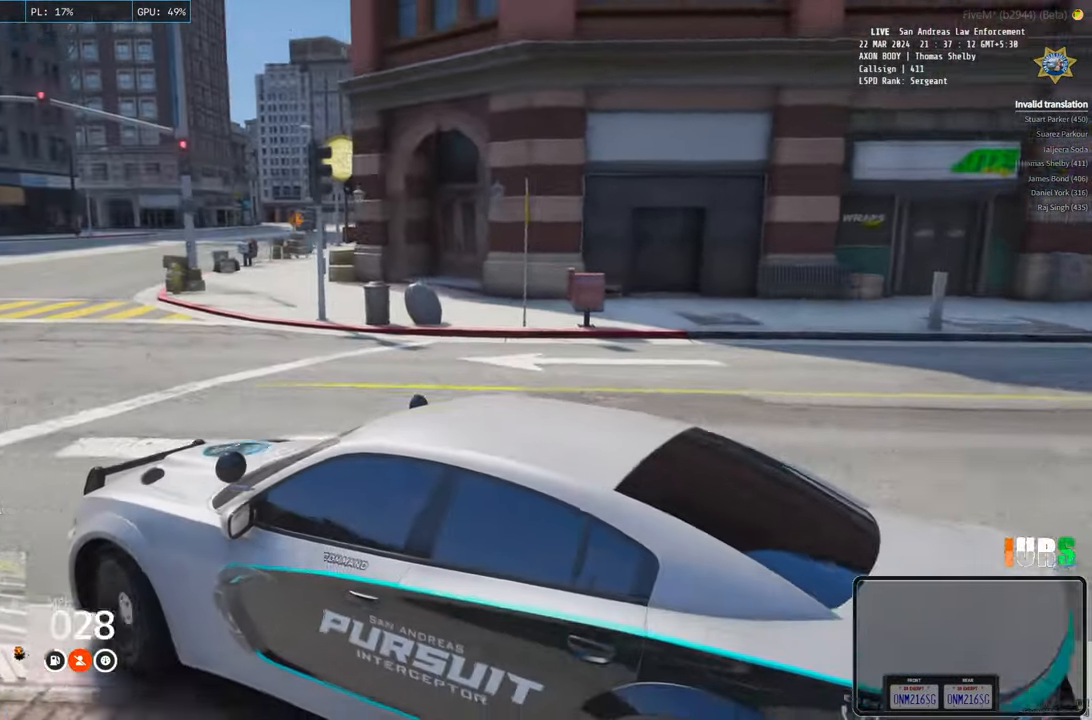
{"keys": ["w"], "events": [[433, "d", "up"]]}
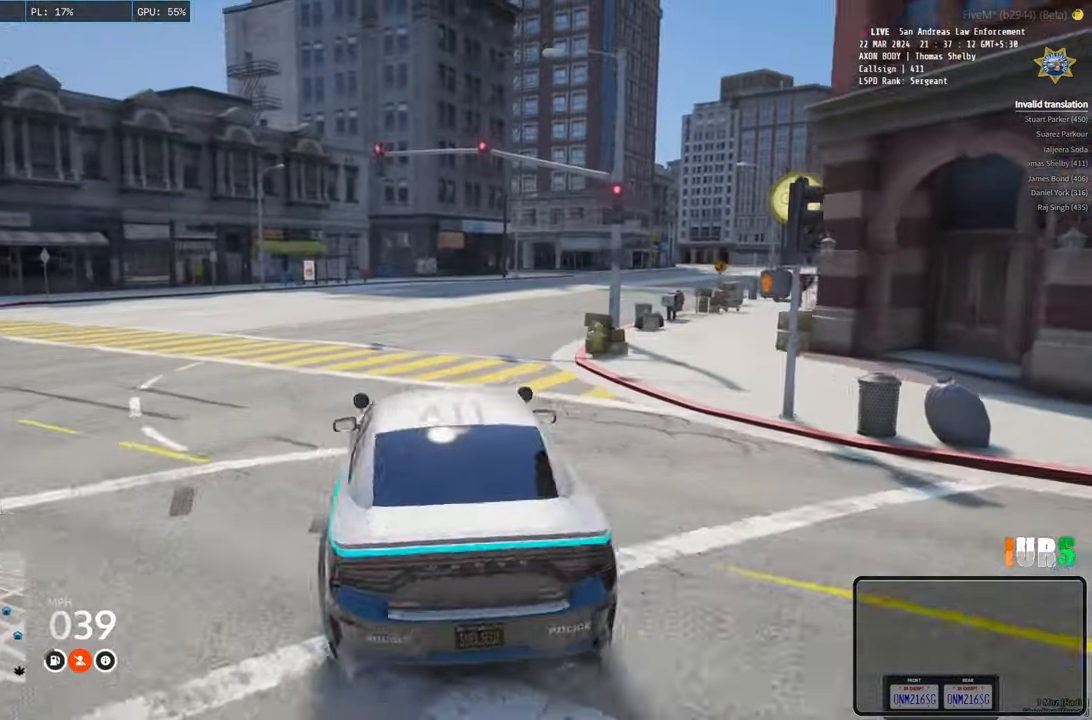
{"keys": ["d", "w"], "events": [[250, "a", "down"], [350, "a", "up"], [500, "d", "down"]]}
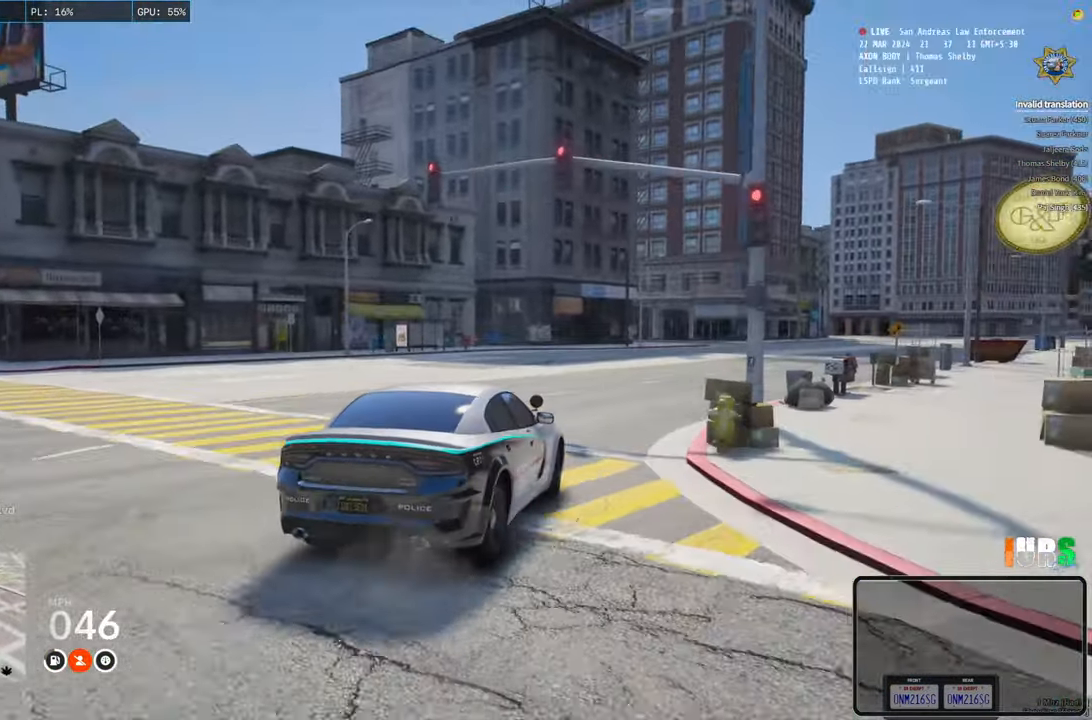
{"keys": ["w"], "events": [[133, "d", "up"]]}
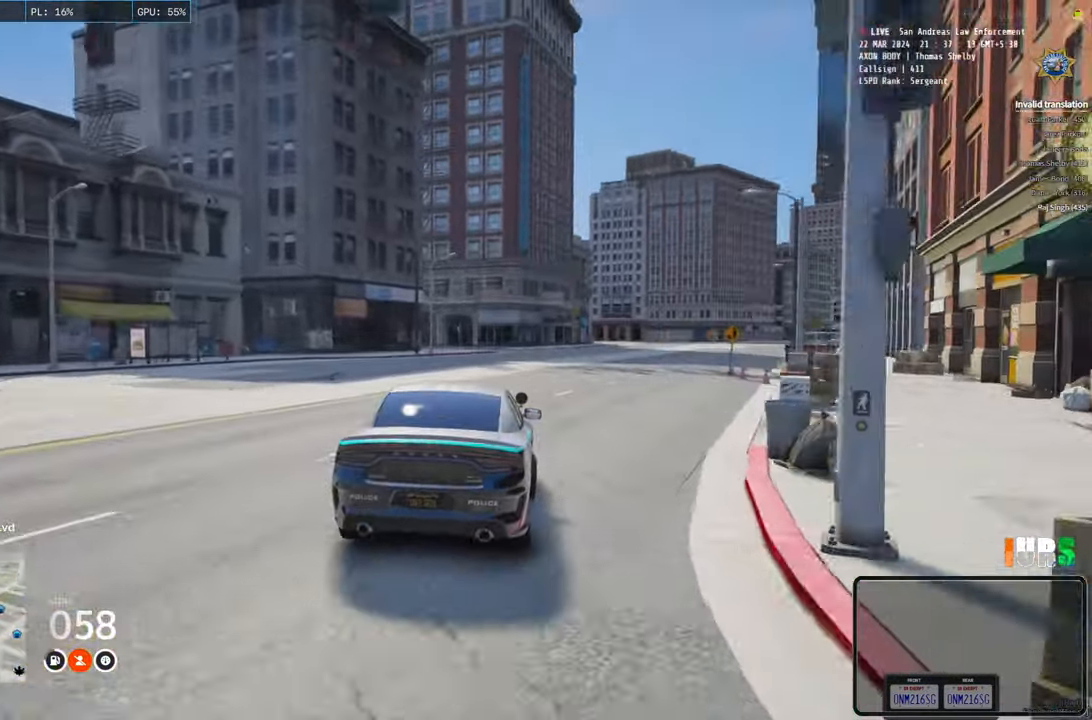
{"keys": ["d", "w"], "events": [[416, "d", "down"]]}
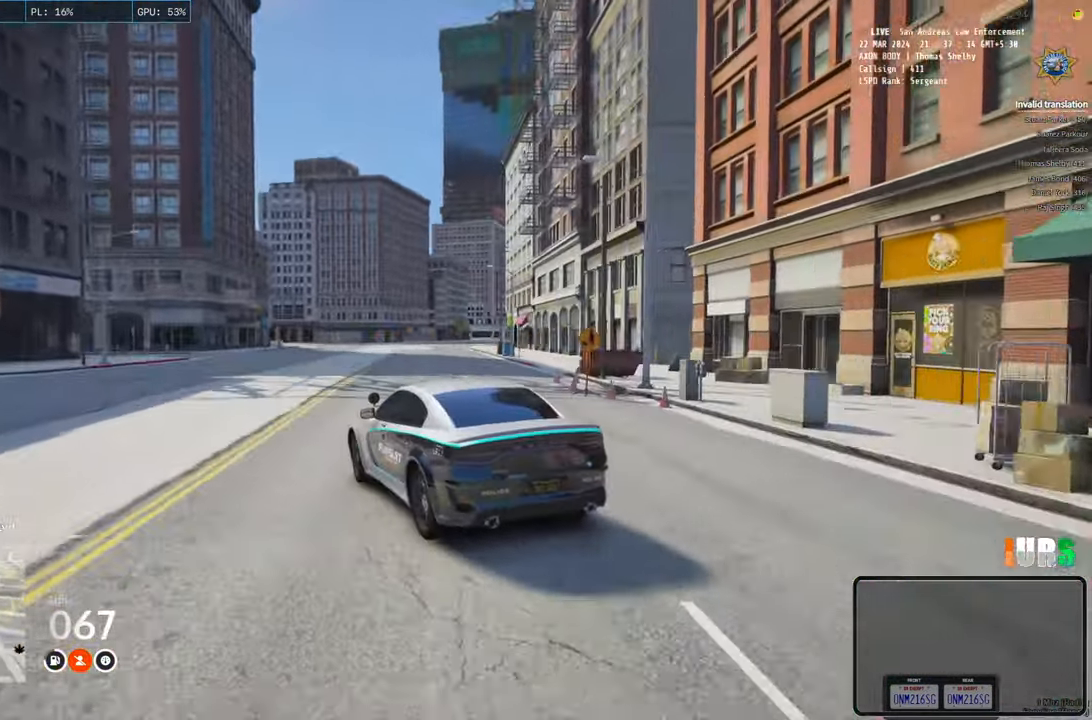
{"keys": ["w"], "events": [[83, "d", "up"]]}
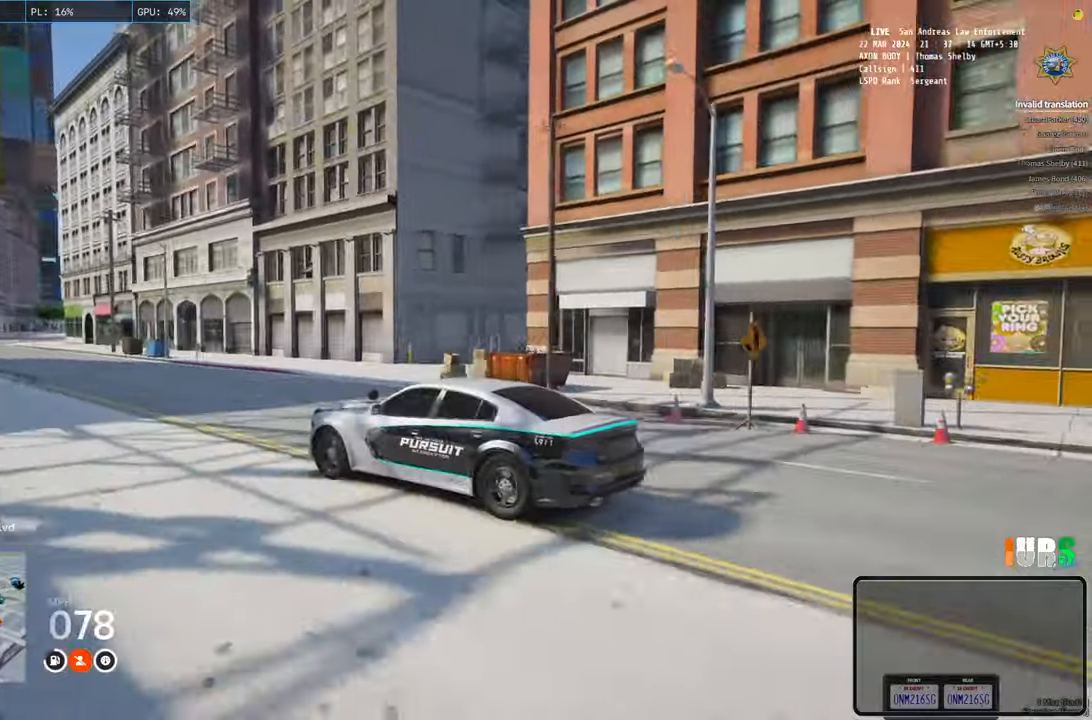
{"keys": ["w"], "events": [[200, "d", "down"], [316, "d", "up"]]}
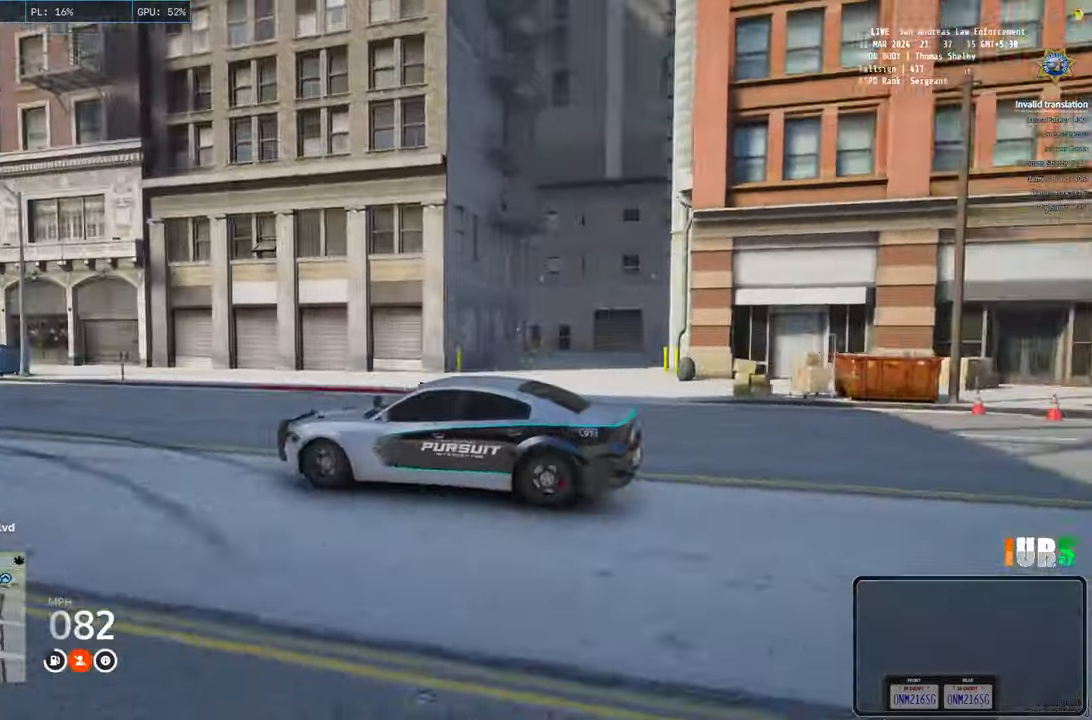
{"keys": ["w"], "events": []}
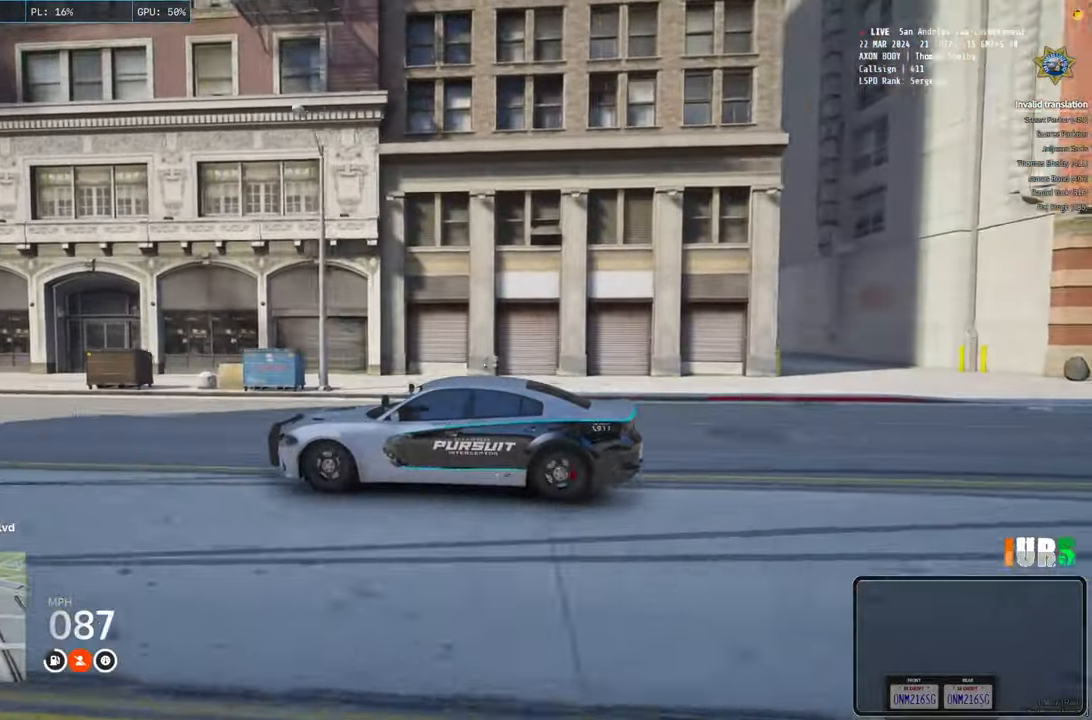
{"keys": [], "events": [[183, "w", "up"]]}
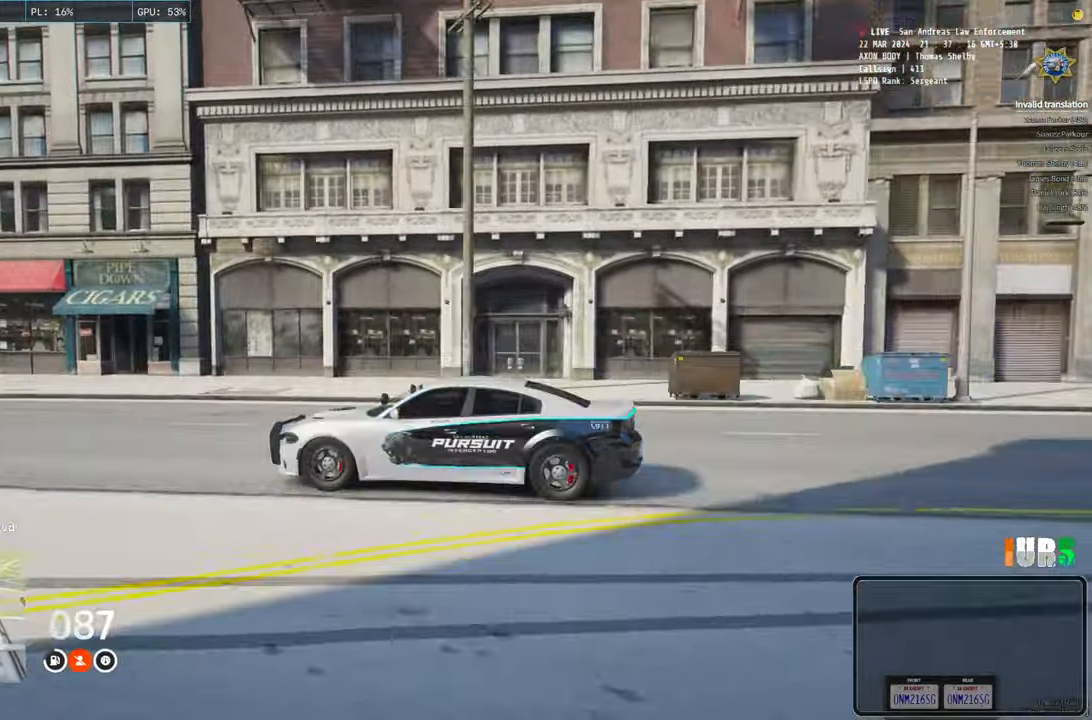
{"keys": [], "events": []}
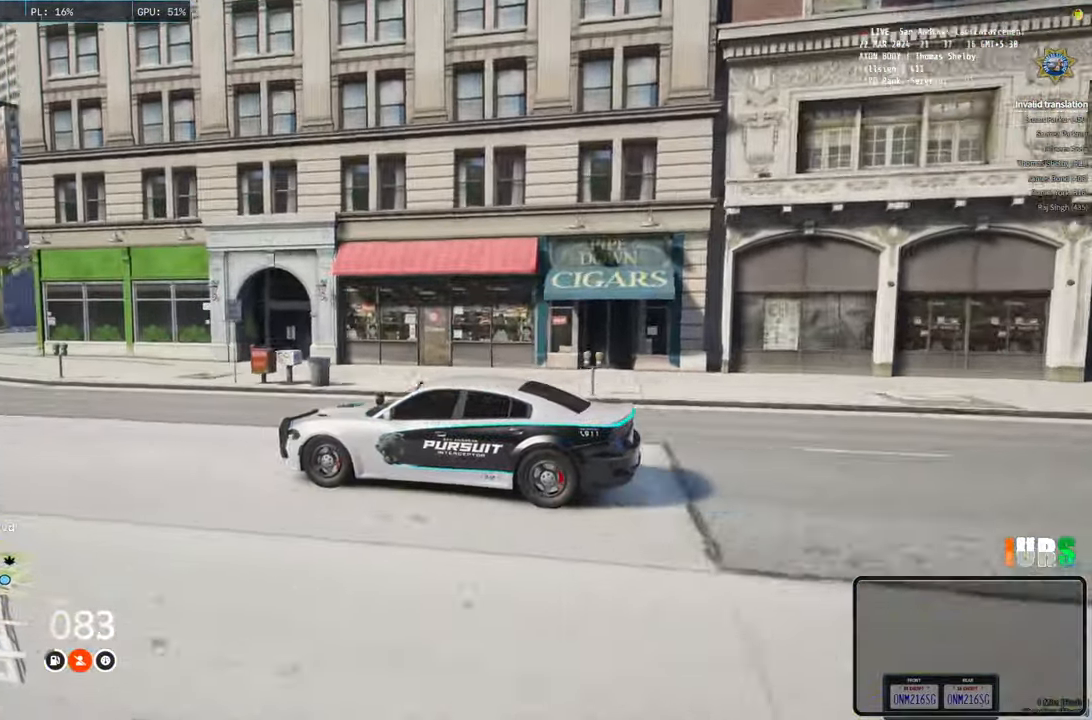
{"keys": ["d", "s"], "events": [[250, "s", "down"], [450, "d", "down"]]}
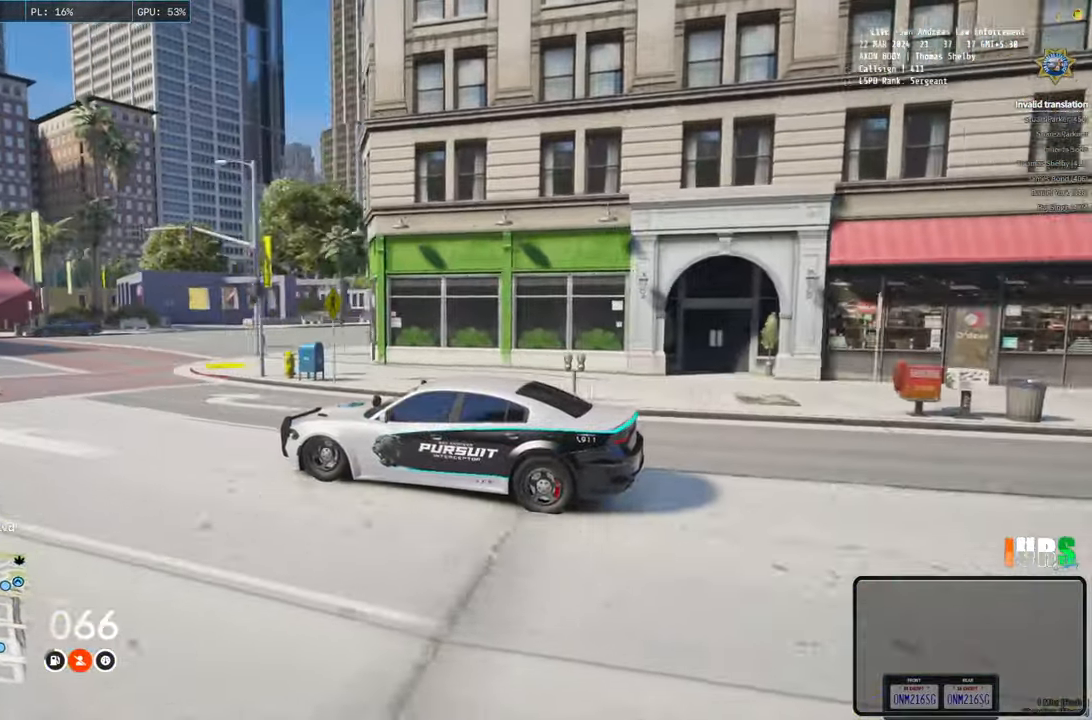
{"keys": ["d"], "events": [[200, "s", "up"]]}
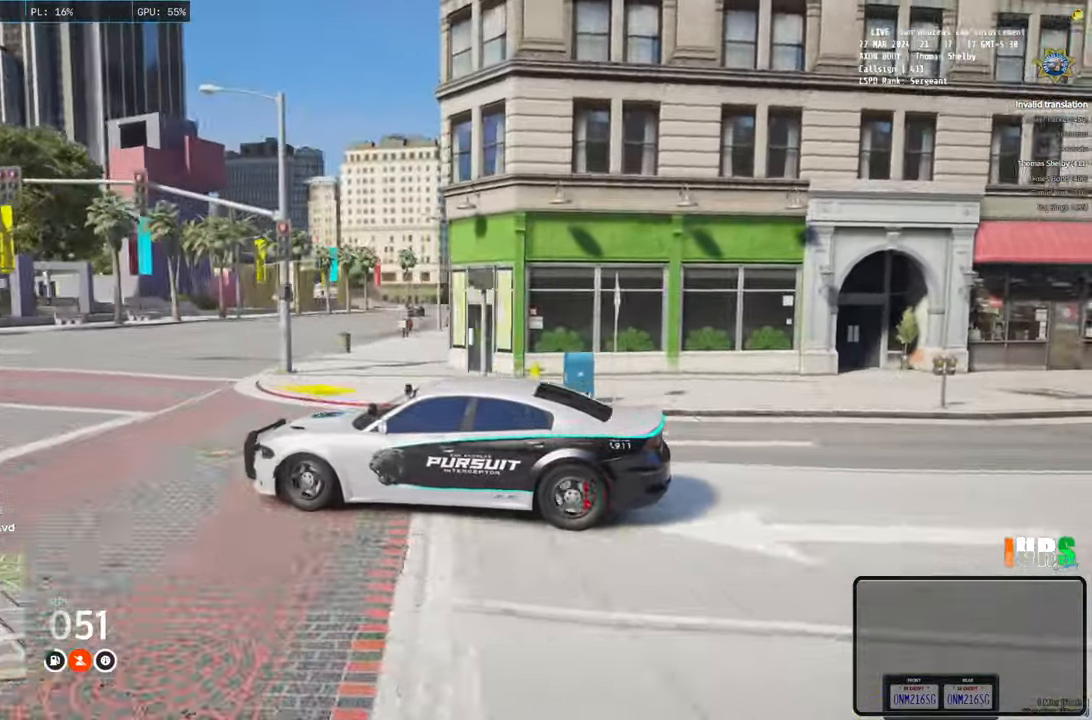
{"keys": ["d", "w"], "events": [[150, "w", "down"]]}
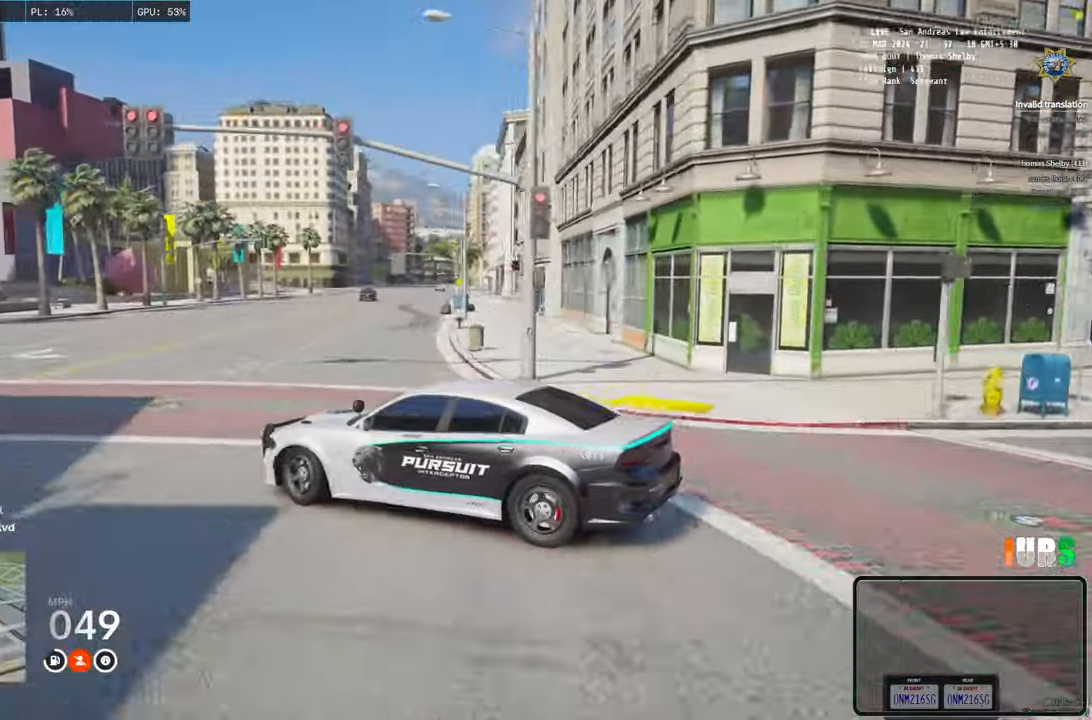
{"keys": ["d", "w"], "events": []}
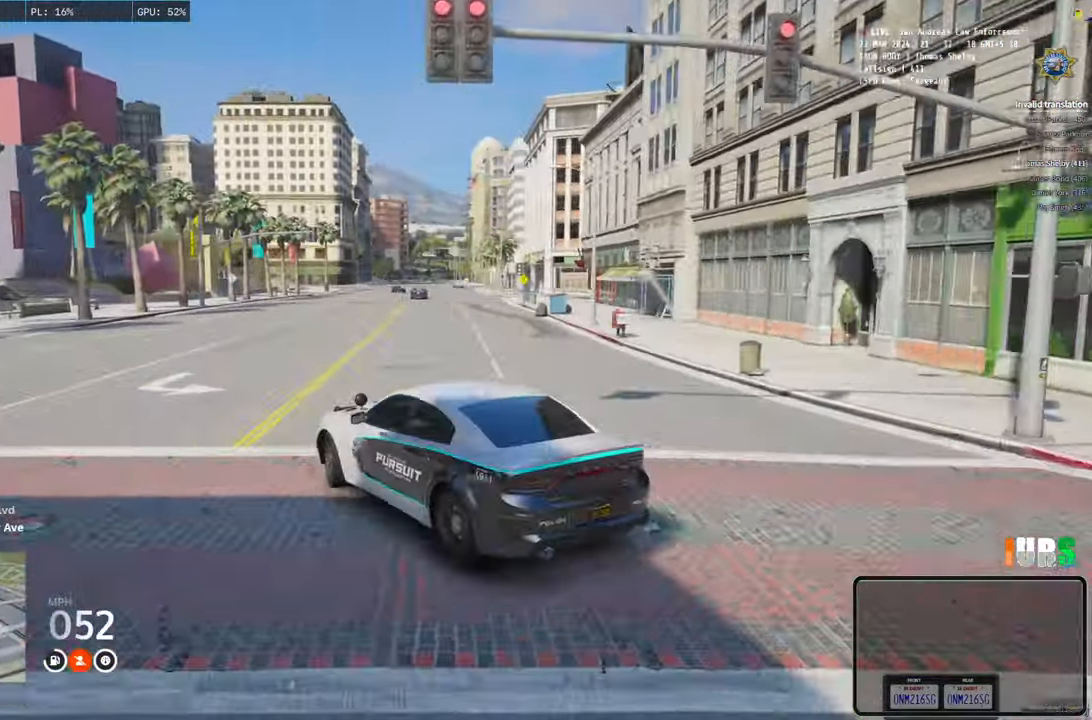
{"keys": ["w"], "events": [[50, "d", "up"], [316, "d", "down"], [416, "d", "up"]]}
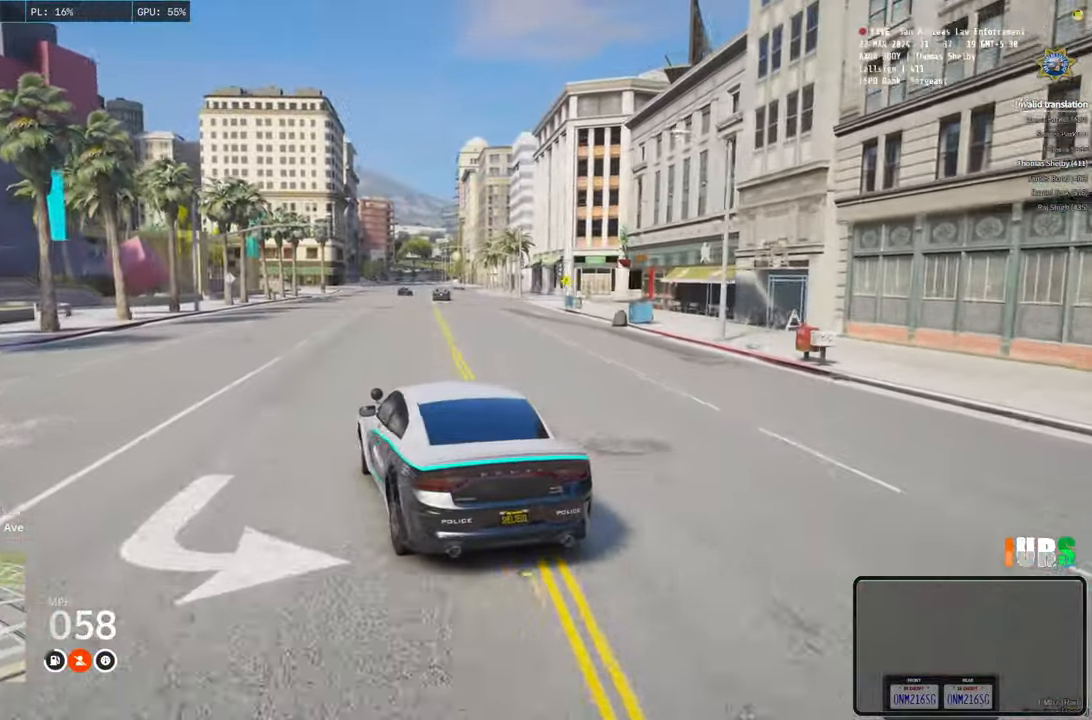
{"keys": ["w"], "events": []}